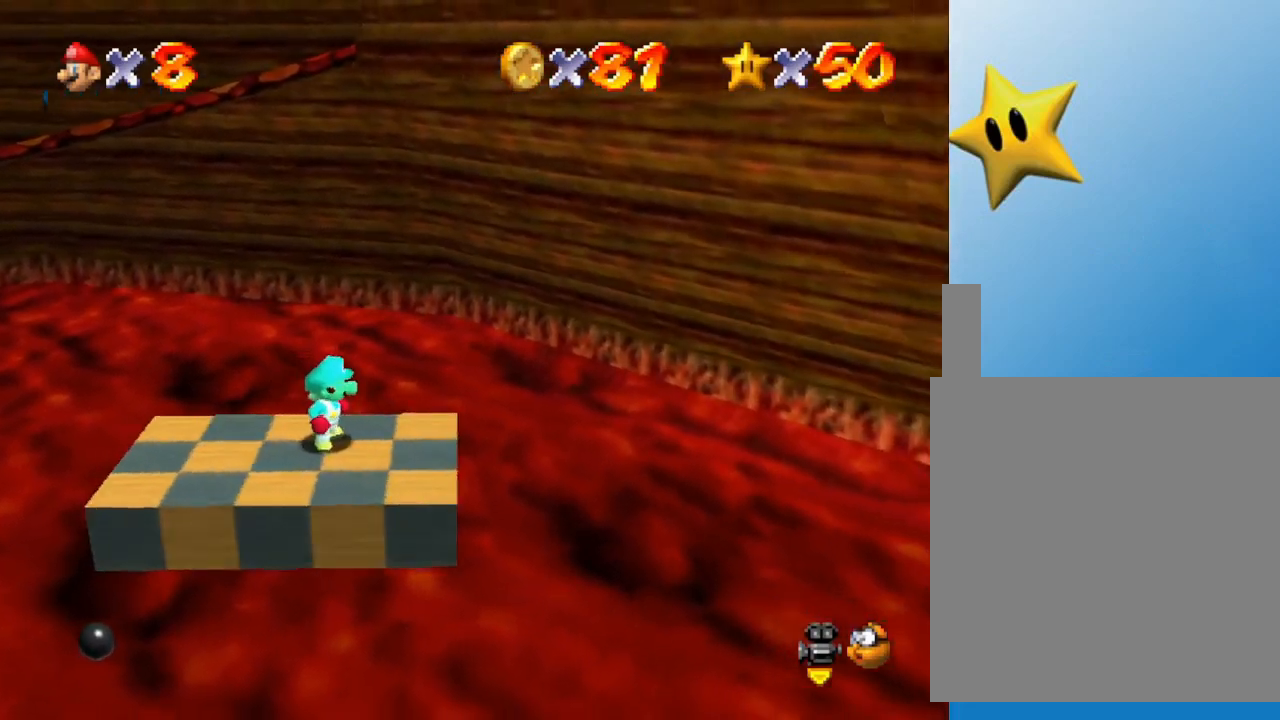
Gameplay with a controller (Nintendo layout); each line is a JSON object with the inputs held at the frame after it. "events" lists button and stick changes between this image and that frame as [ms after this image, input, new state], when the widget could be followed in between. Not read: L3 R3.
{"buttons": [], "left_stick": "center", "events": [[250, "C_RIGHT", "down"], [350, "C_RIGHT", "up"]]}
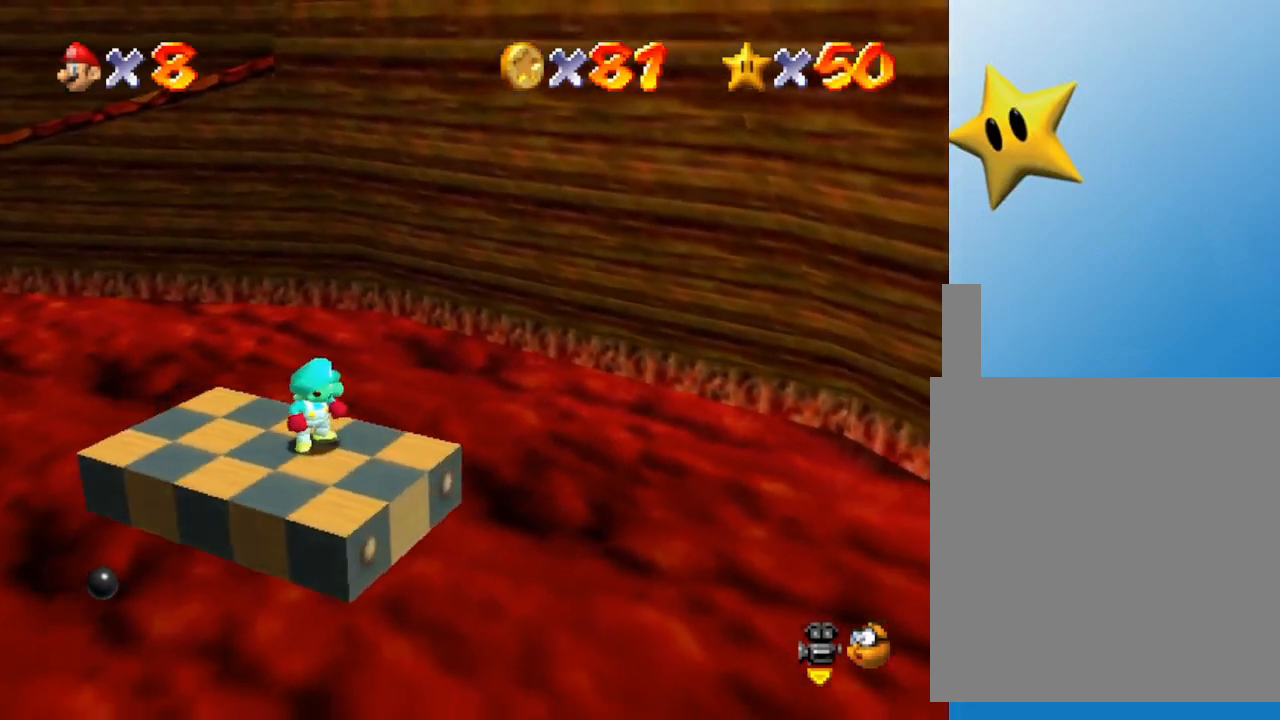
{"buttons": [], "left_stick": "center", "events": []}
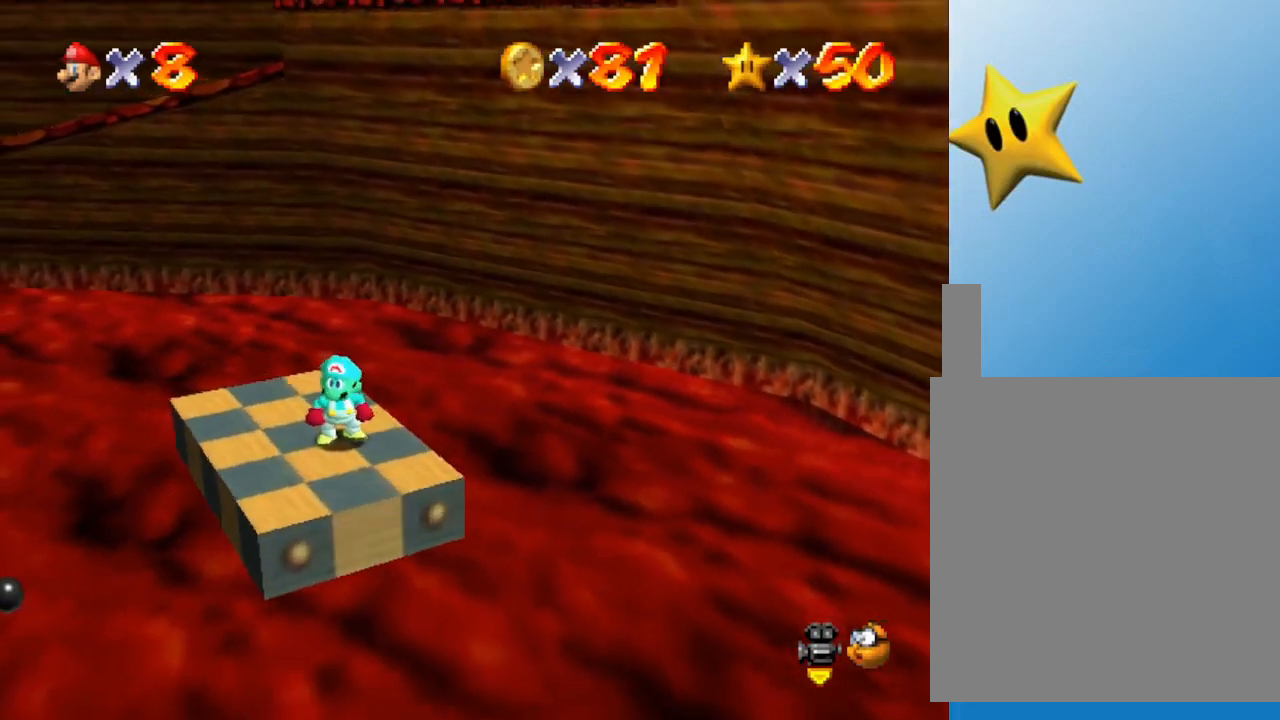
{"buttons": [], "left_stick": "center", "events": [[333, "C_LEFT", "down"], [467, "C_LEFT", "up"]]}
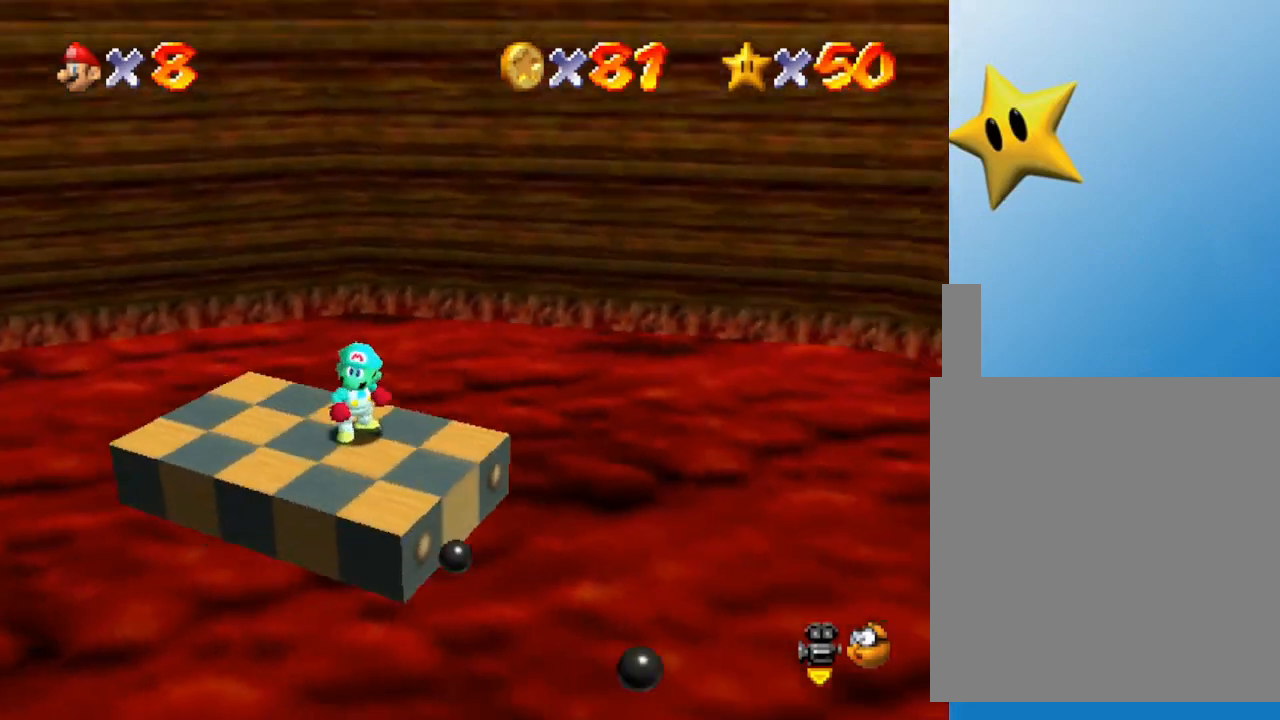
{"buttons": [], "left_stick": "center", "events": [[17, "C_LEFT", "down"], [183, "C_LEFT", "up"], [300, "C_LEFT", "down"], [400, "C_LEFT", "up"]]}
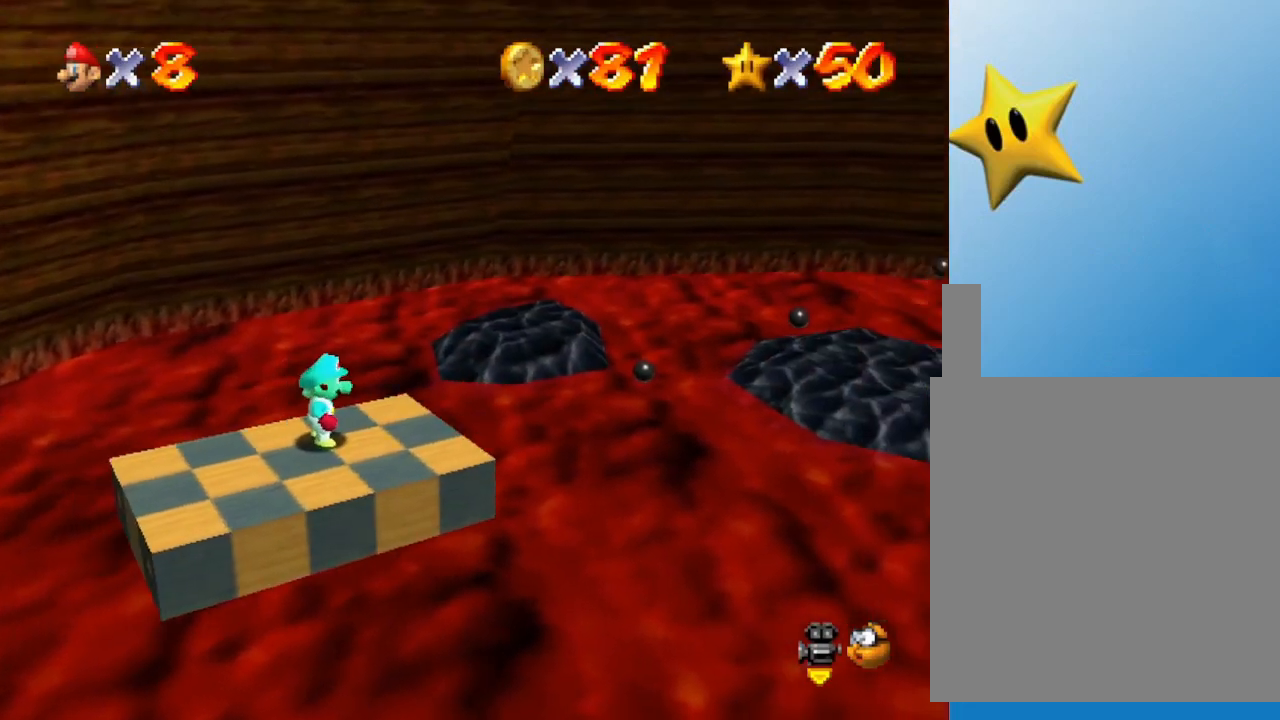
{"buttons": [], "left_stick": "center", "events": []}
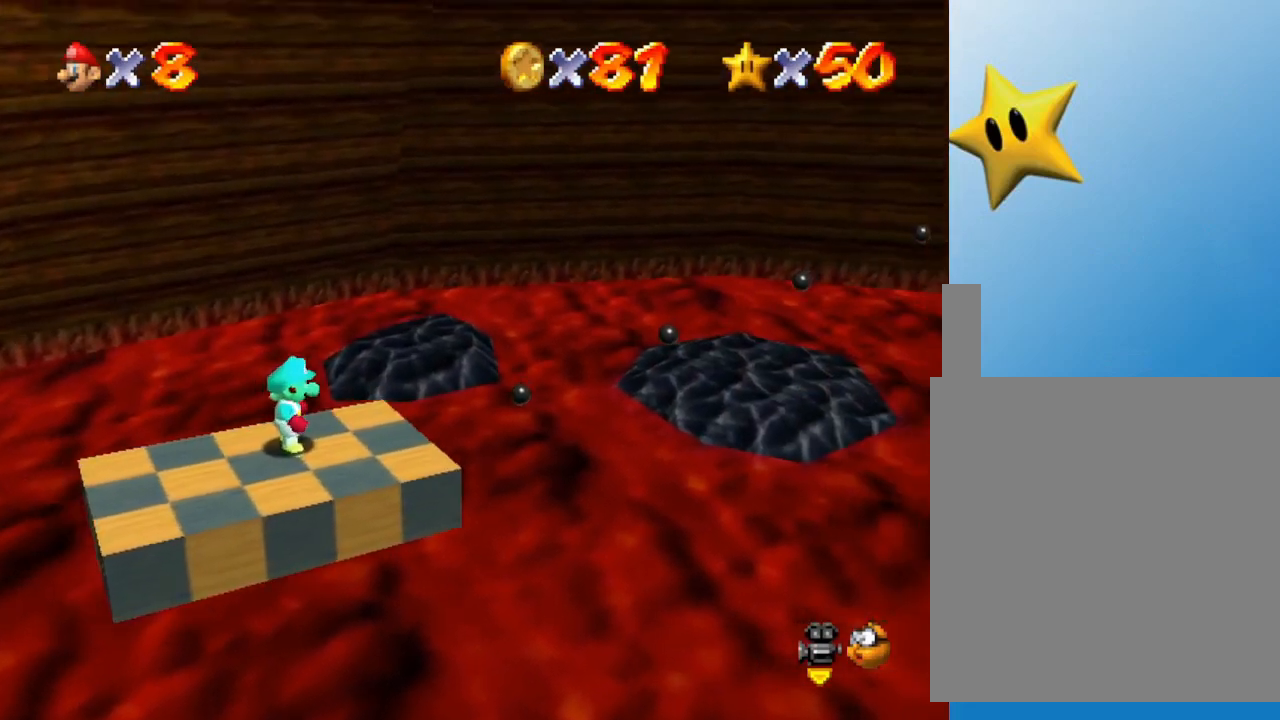
{"buttons": [], "left_stick": "center", "events": []}
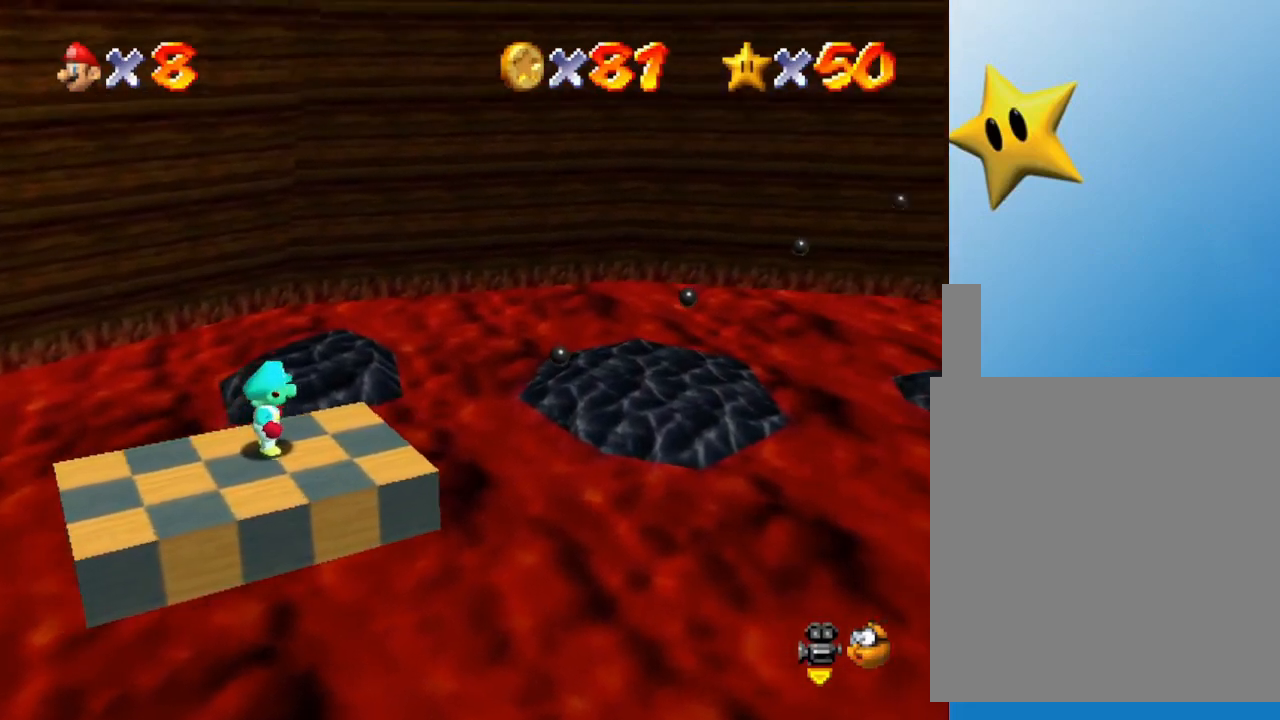
{"buttons": [], "left_stick": "center", "events": []}
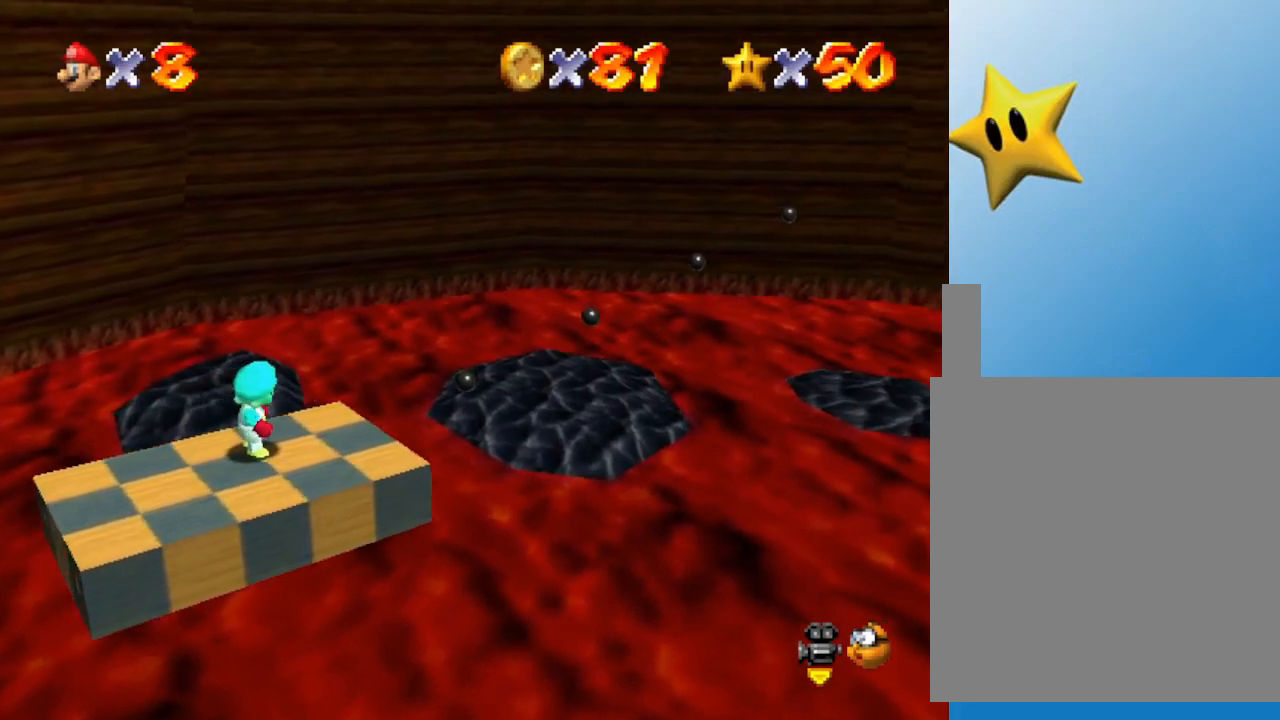
{"buttons": [], "left_stick": "center", "events": []}
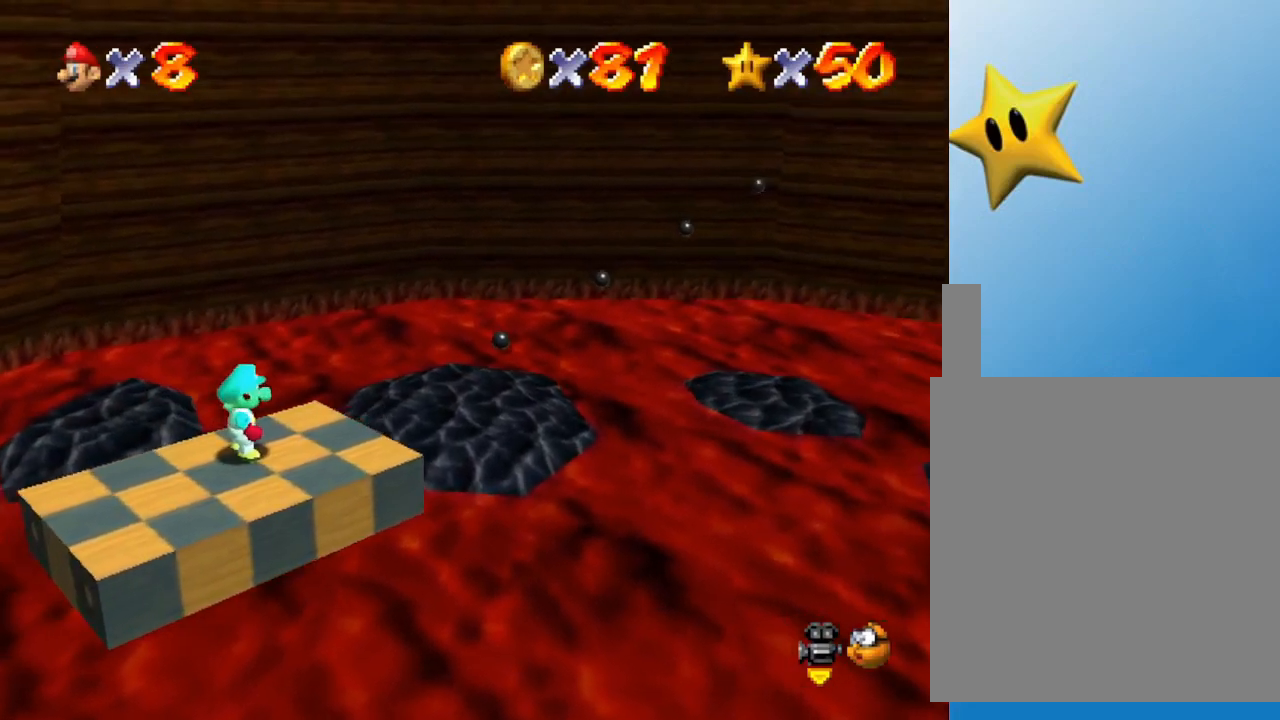
{"buttons": [], "left_stick": "center", "events": []}
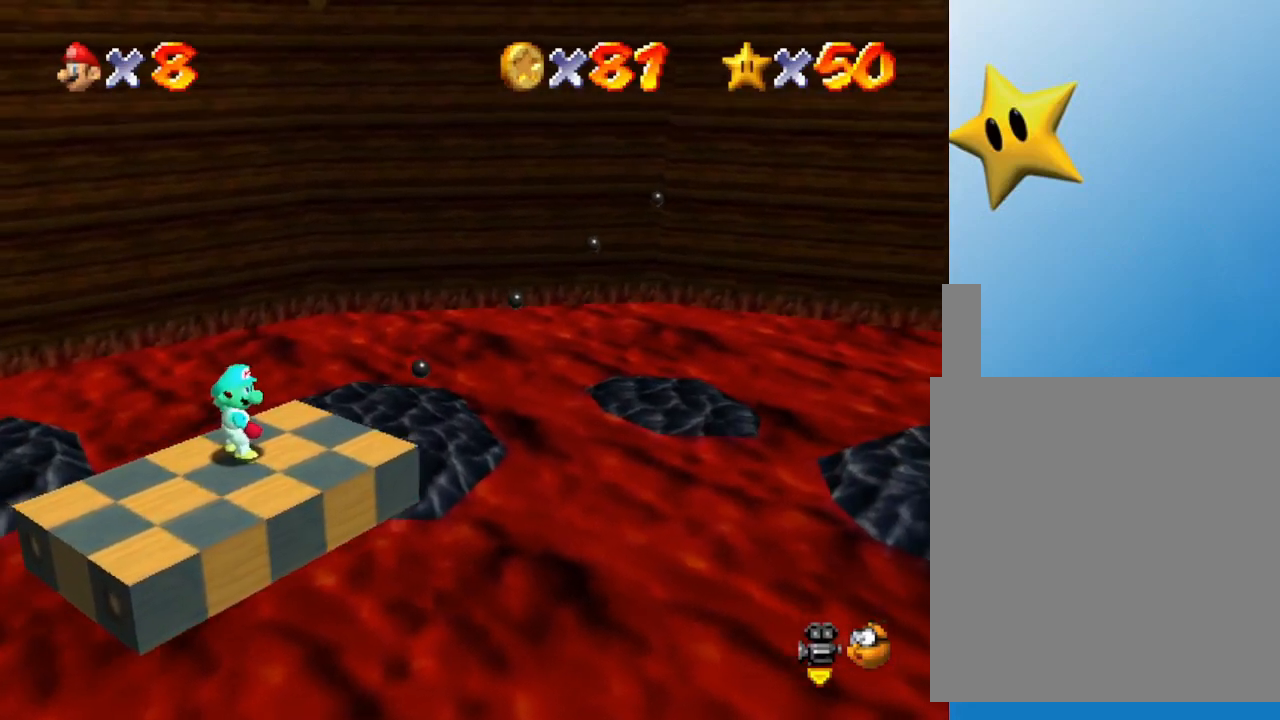
{"buttons": [], "left_stick": "center", "events": []}
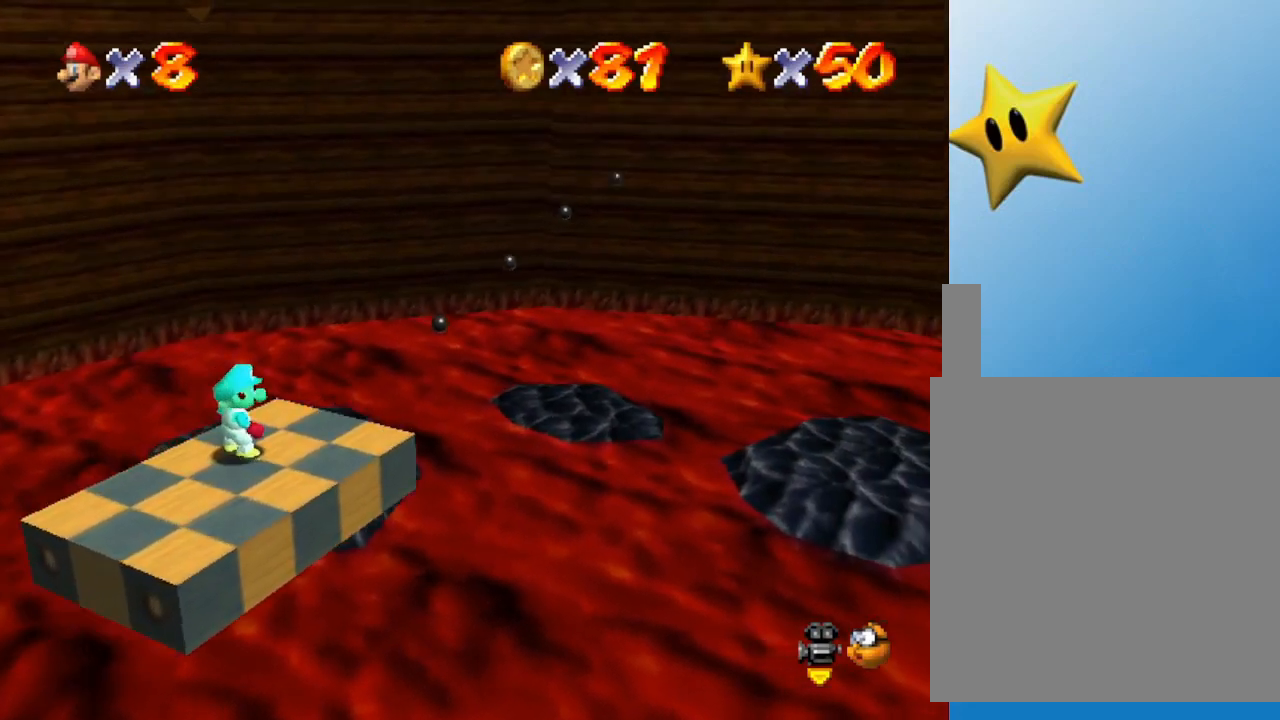
{"buttons": [], "left_stick": "center", "events": []}